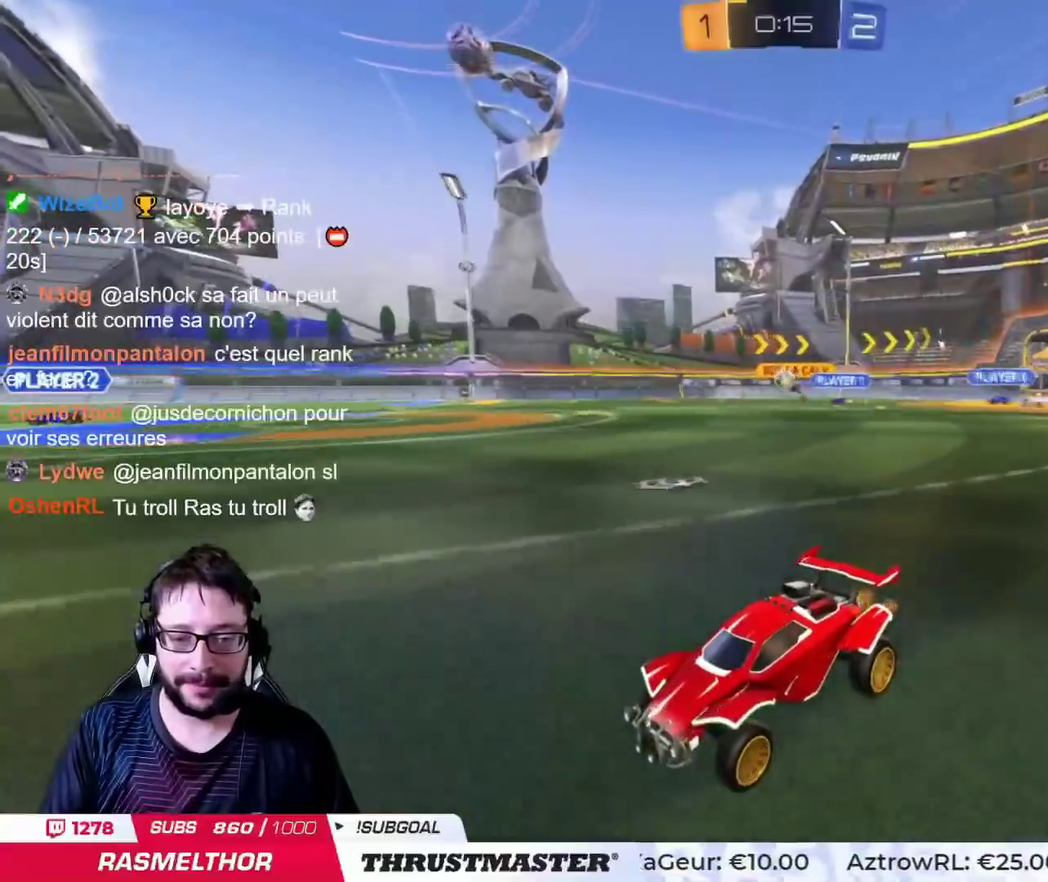
Gameplay with a controller (PlayStation layout); each line is a JSON object with the inputs held at the frame after it. "events" lists button and stick changes between this image and that frame as [ms after this image, input, new state], when the widget could be followed in between. Not read: L2 R2.
{"buttons": ["CROSS", "CIRCLE"], "left_stick": "down-right", "right_stick": "center"}
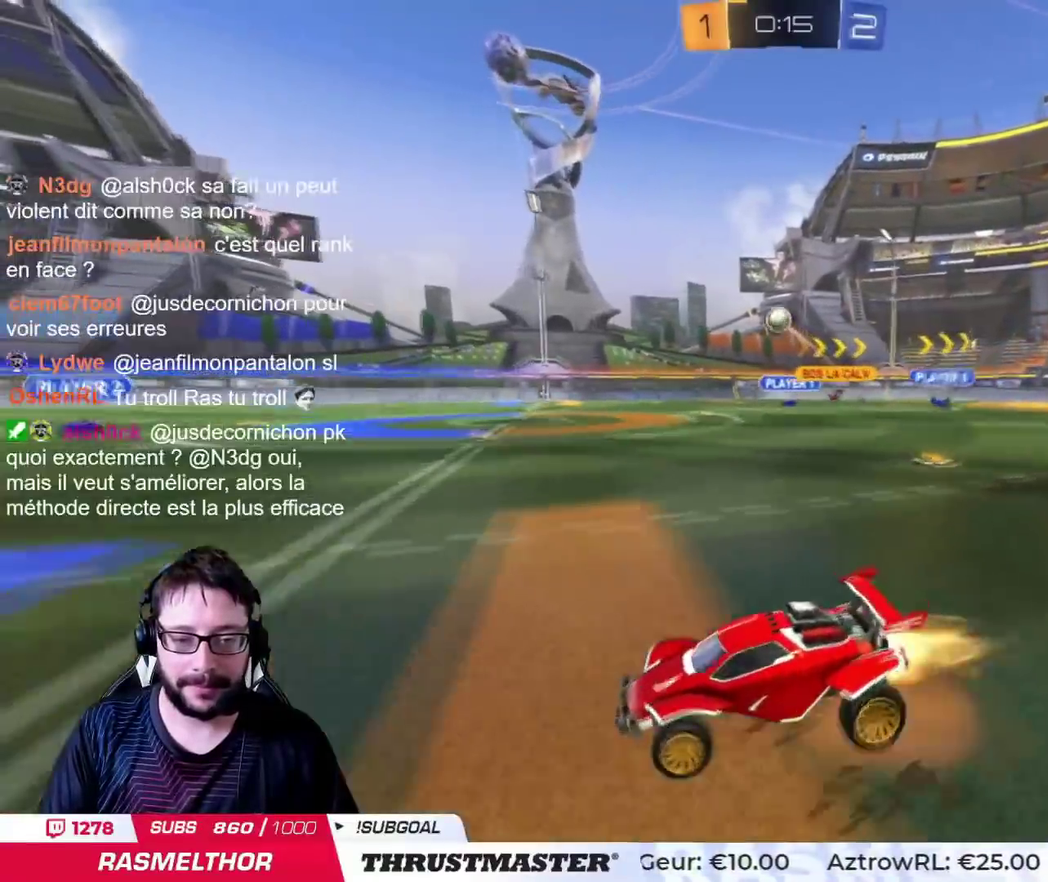
{"buttons": ["CIRCLE"], "left_stick": "left", "right_stick": "center", "events": [[67, "left_stick", "center"], [184, "left_stick", "down-right"], [200, "CIRCLE", "up"], [200, "CROSS", "up"], [267, "left_stick", "down"], [367, "CIRCLE", "down"], [401, "left_stick", "left"]]}
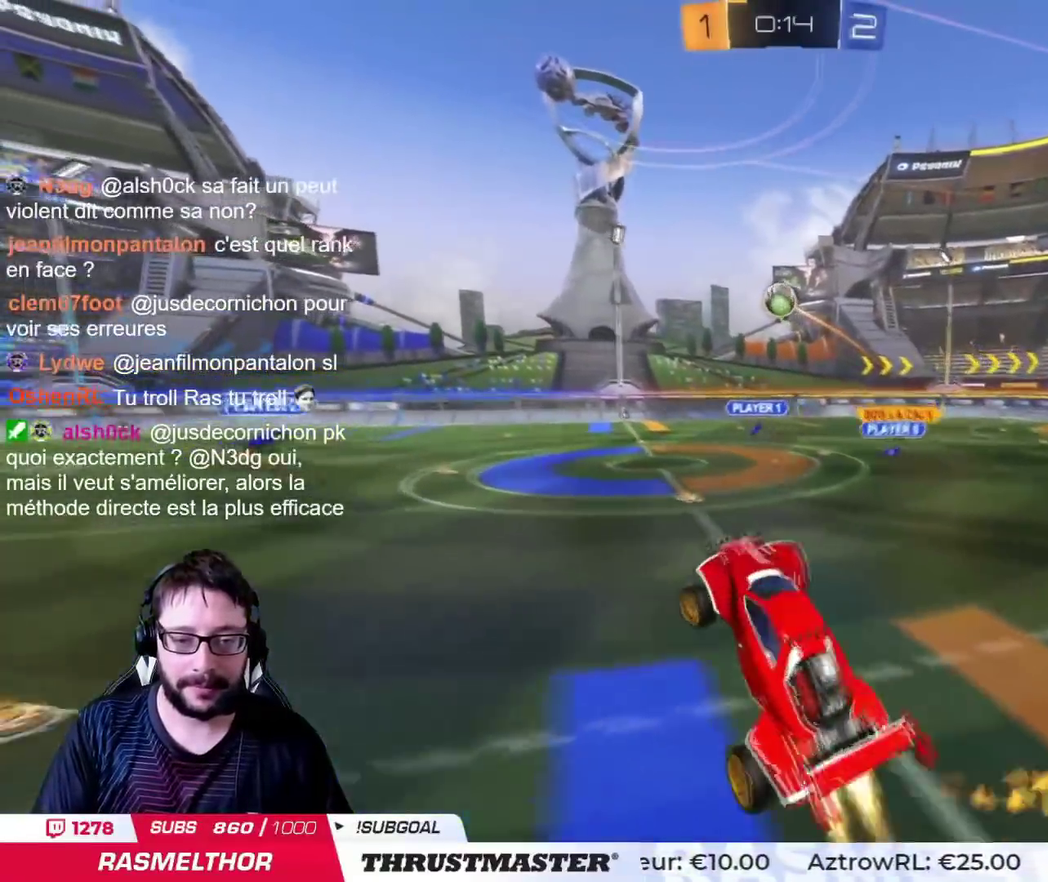
{"buttons": ["CIRCLE"], "left_stick": "center", "right_stick": "center", "events": [[83, "left_stick", "center"], [133, "left_stick", "up-right"], [283, "left_stick", "up-left"], [383, "left_stick", "center"], [417, "CIRCLE", "up"], [467, "CIRCLE", "down"]]}
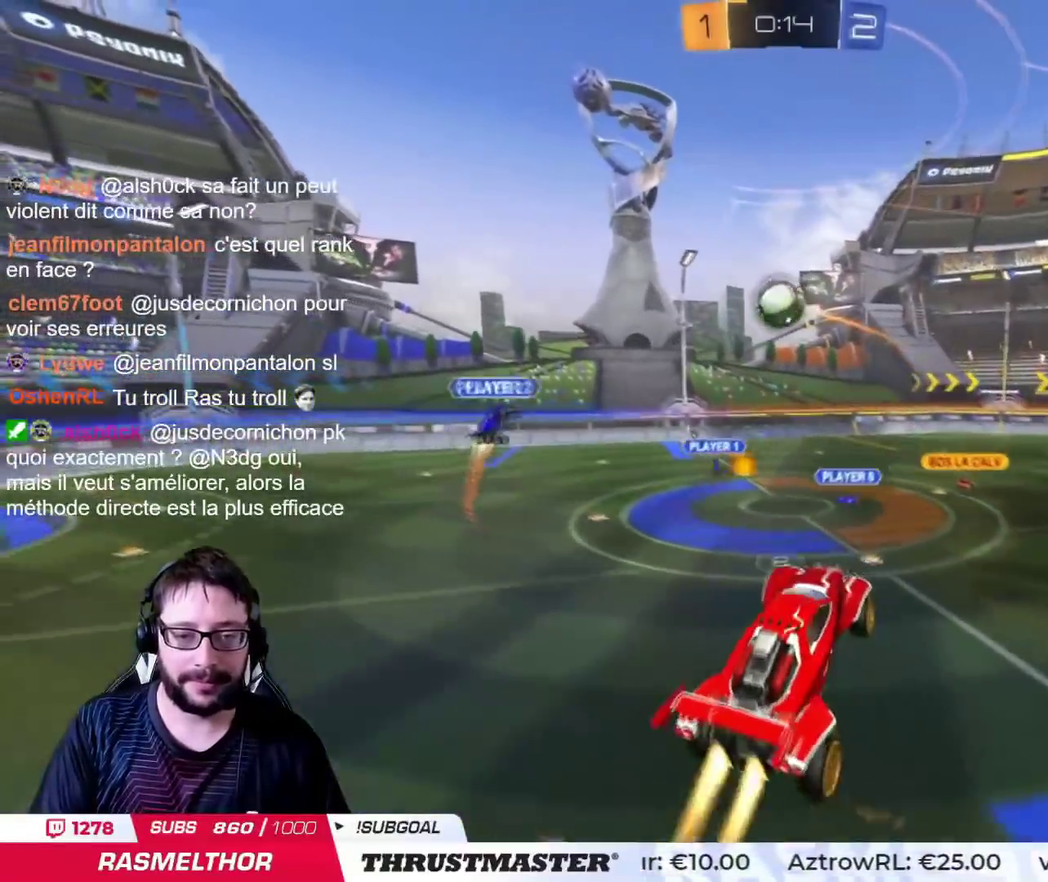
{"buttons": ["CIRCLE"], "left_stick": "up-right", "right_stick": "center", "events": [[34, "left_stick", "down"], [100, "left_stick", "down-left"], [150, "left_stick", "left"], [234, "left_stick", "up-left"], [367, "TRIANGLE", "down"], [501, "TRIANGLE", "up"], [501, "left_stick", "up-right"]]}
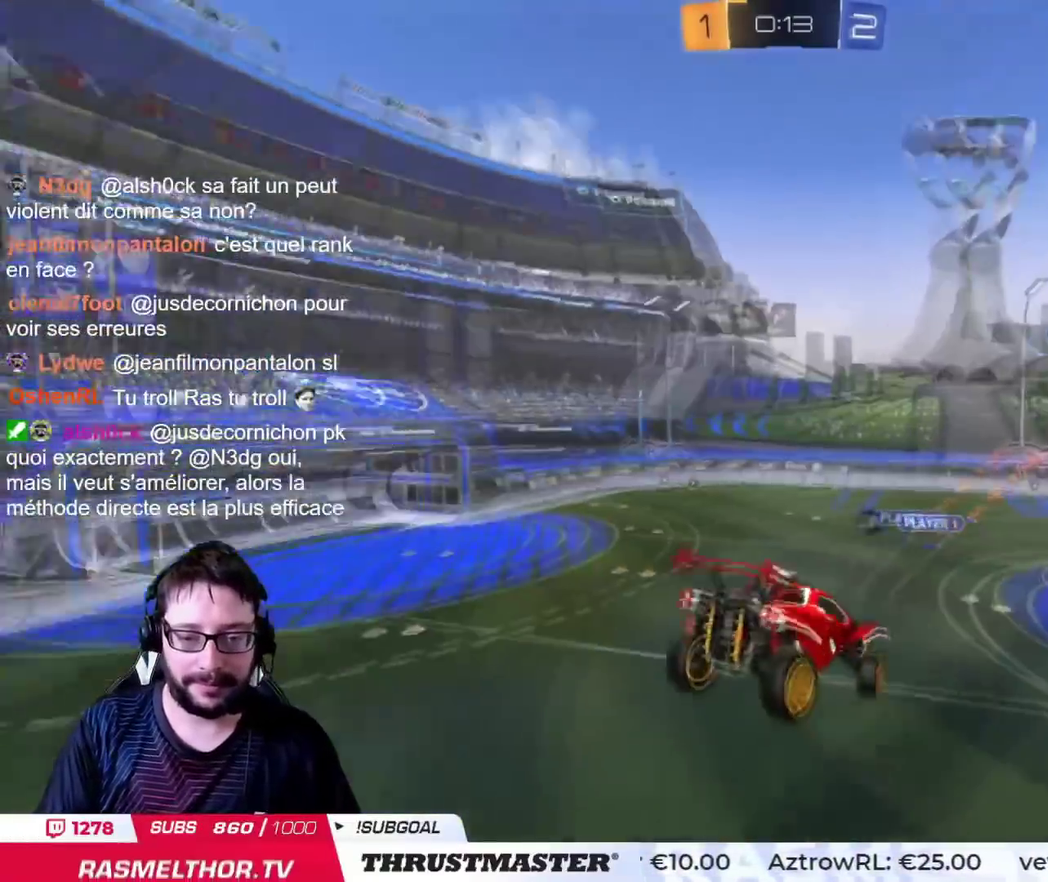
{"buttons": [], "left_stick": "down", "right_stick": "center", "events": [[116, "left_stick", "center"], [167, "left_stick", "down"], [300, "CIRCLE", "up"]]}
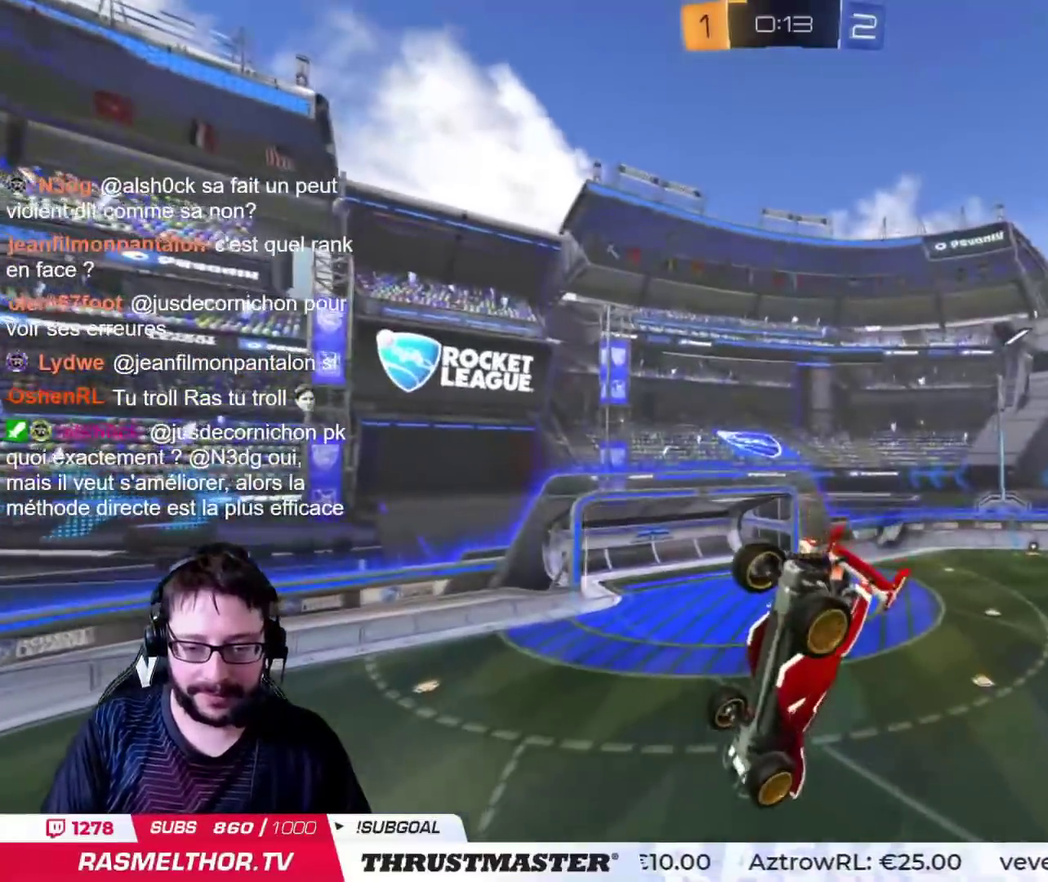
{"buttons": [], "left_stick": "center", "right_stick": "center", "events": [[17, "left_stick", "down-left"], [134, "left_stick", "center"]]}
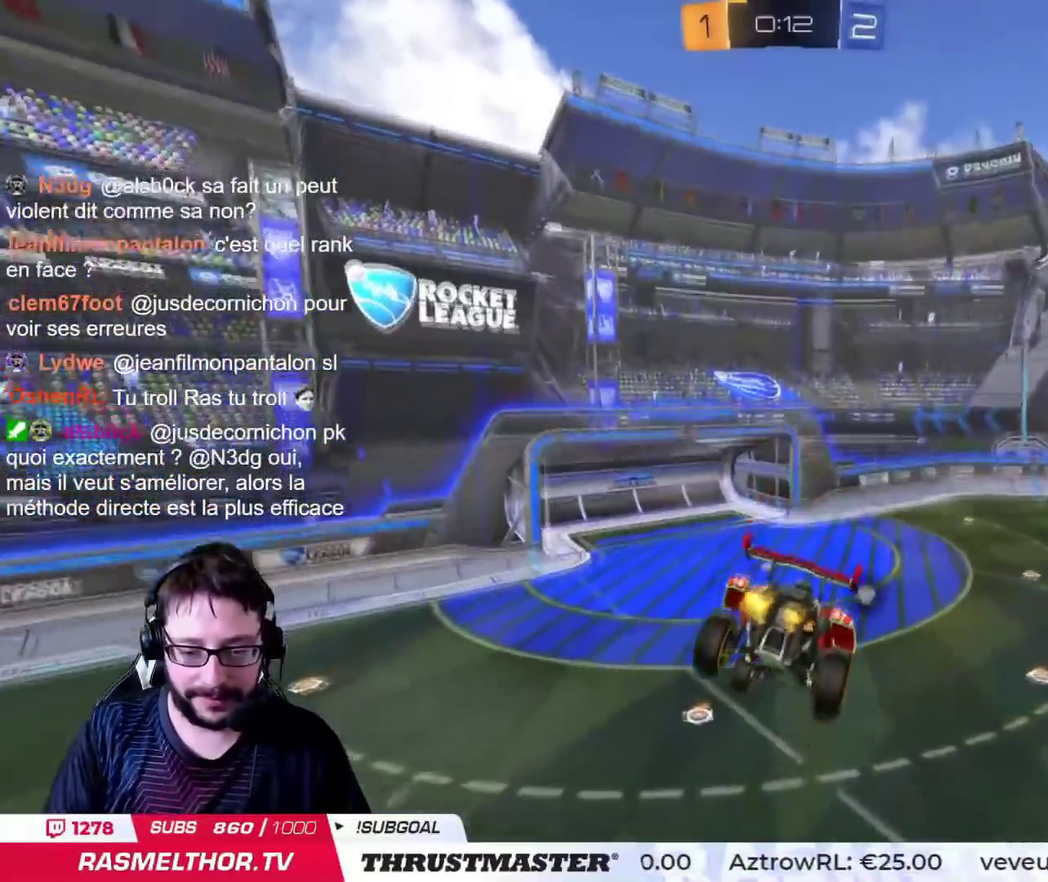
{"buttons": [], "left_stick": "center", "right_stick": "center", "events": []}
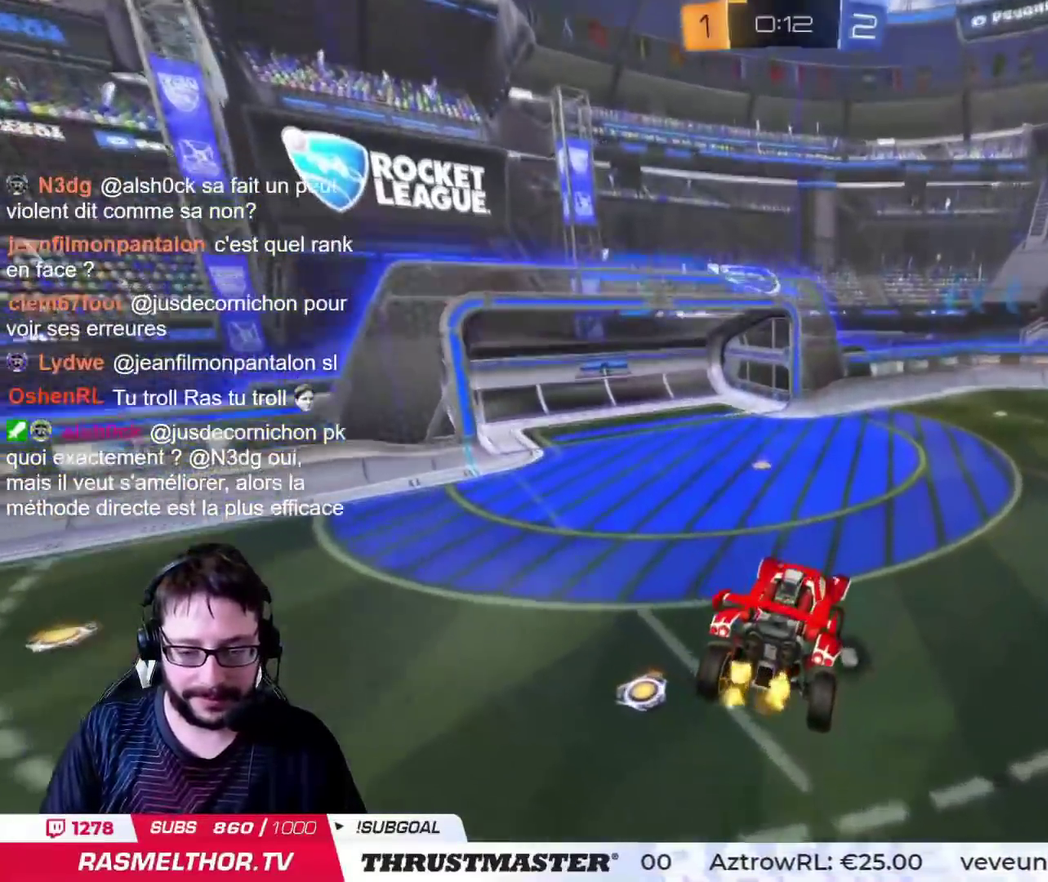
{"buttons": [], "left_stick": "up-right", "right_stick": "center", "events": [[467, "left_stick", "up-right"]]}
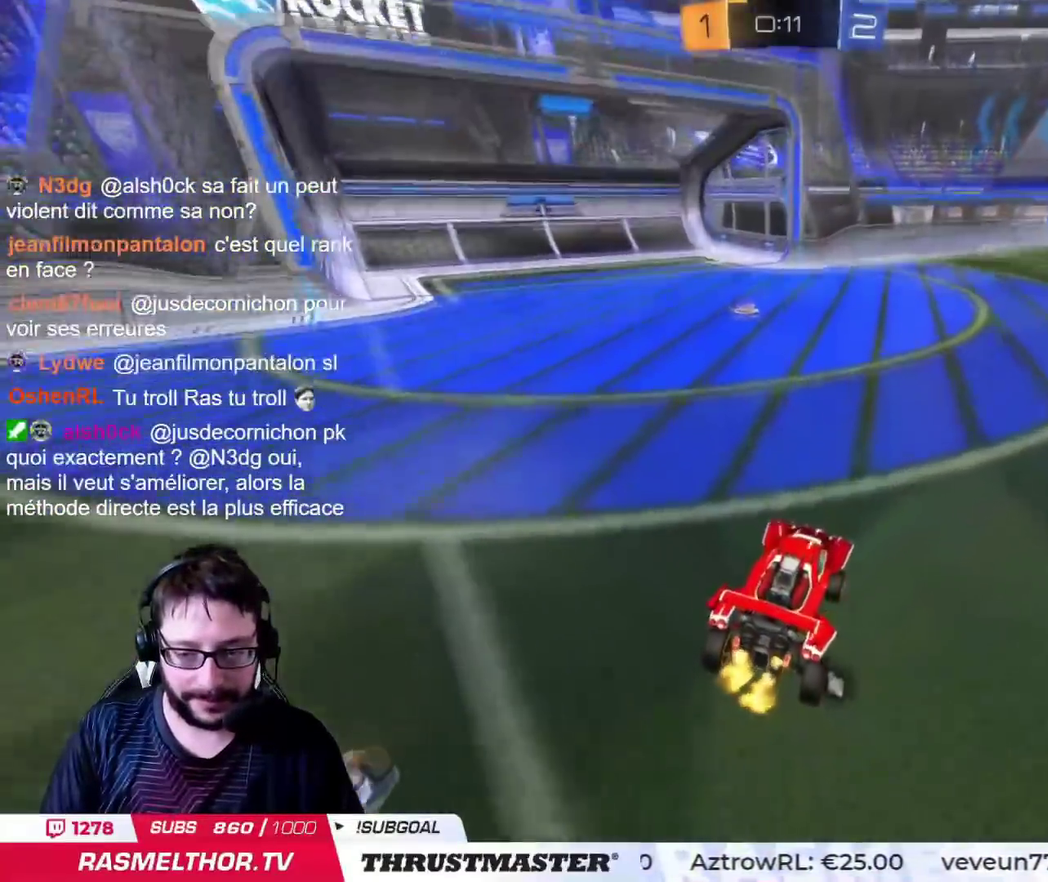
{"buttons": ["CROSS", "CIRCLE"], "left_stick": "up-right", "right_stick": "center", "events": [[33, "left_stick", "right"], [234, "left_stick", "center"], [284, "left_stick", "left"], [317, "CIRCLE", "down"], [317, "CROSS", "down"], [417, "left_stick", "up-right"]]}
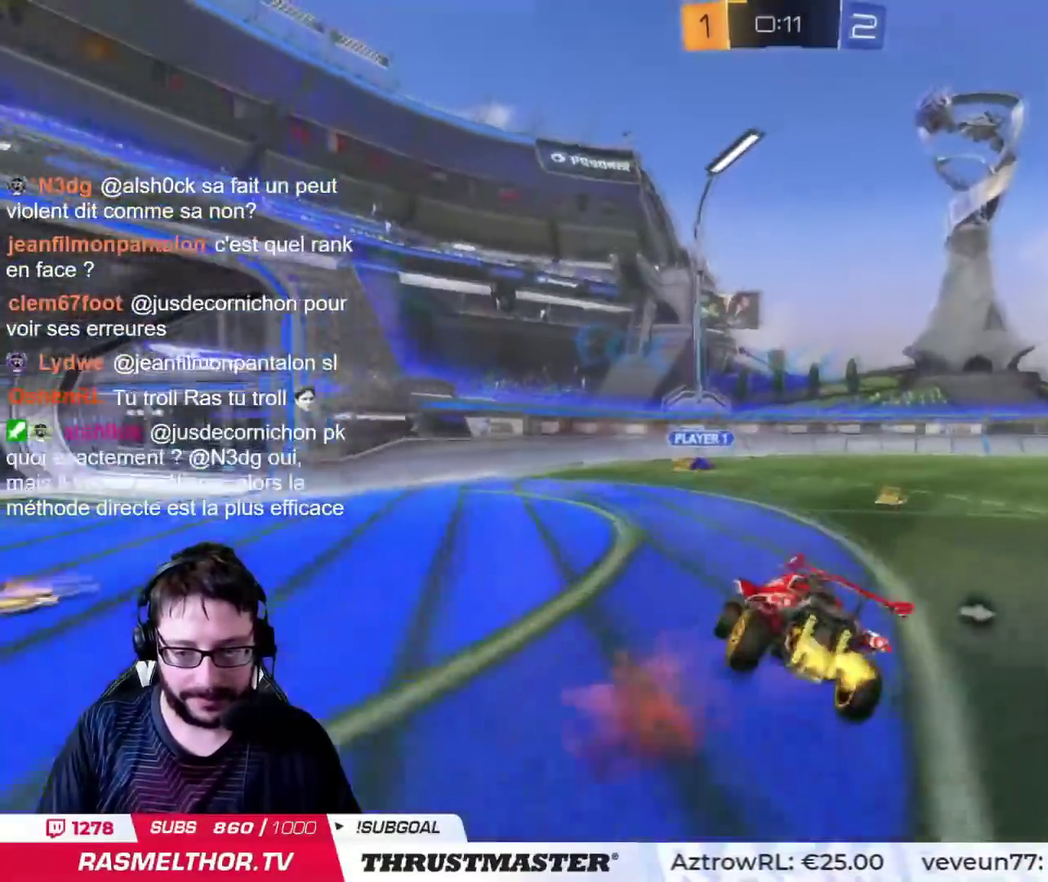
{"buttons": [], "left_stick": "up-right", "right_stick": "center", "events": [[83, "CROSS", "up"], [100, "CIRCLE", "up"], [116, "TRIANGLE", "down"], [216, "TRIANGLE", "up"]]}
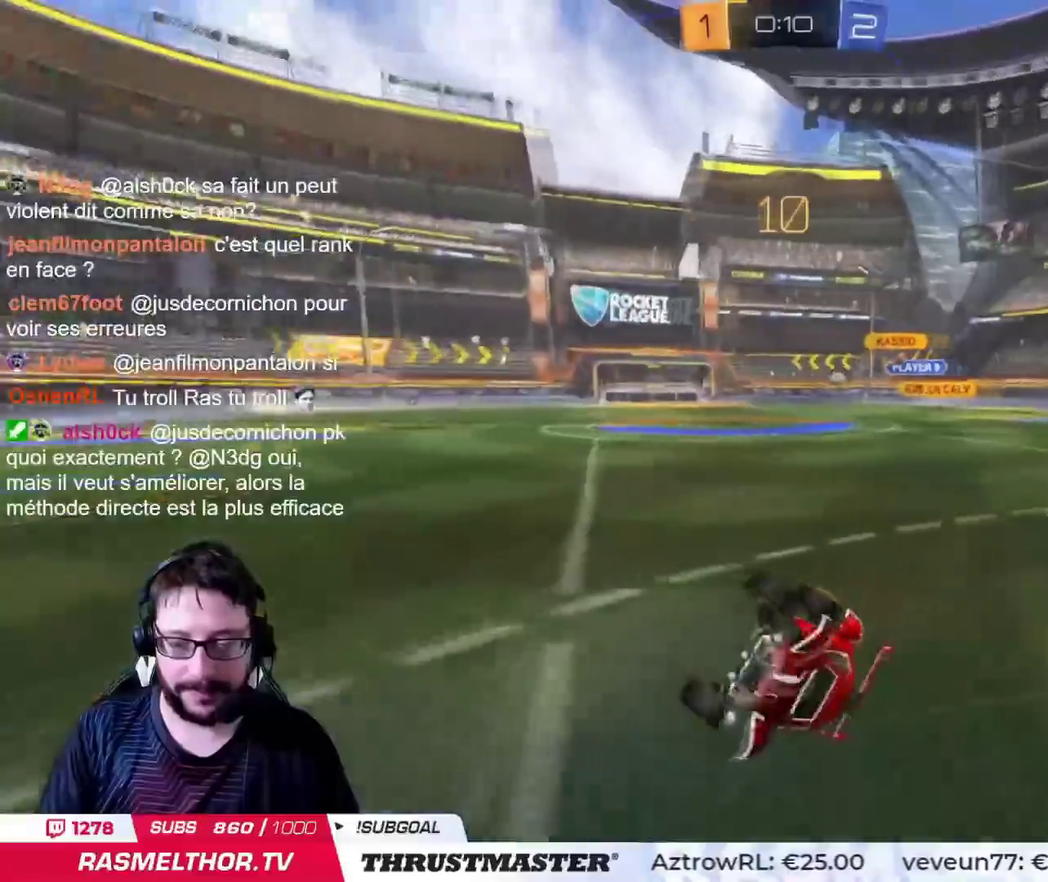
{"buttons": [], "left_stick": "right", "right_stick": "center", "events": [[200, "left_stick", "center"], [484, "left_stick", "right"]]}
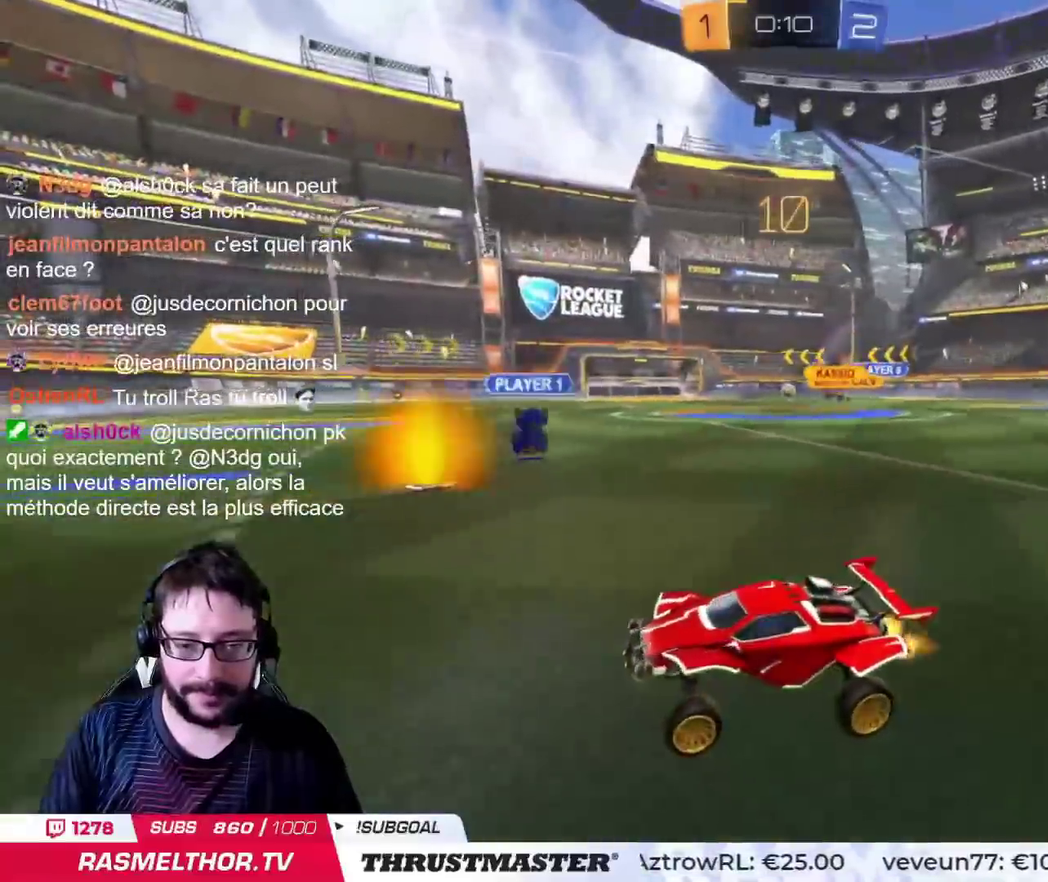
{"buttons": ["CROSS"], "left_stick": "left", "right_stick": "center", "events": [[16, "CIRCLE", "down"], [16, "TRIANGLE", "down"], [216, "TRIANGLE", "up"], [266, "left_stick", "up-right"], [400, "CIRCLE", "up"], [417, "left_stick", "left"], [500, "CROSS", "down"]]}
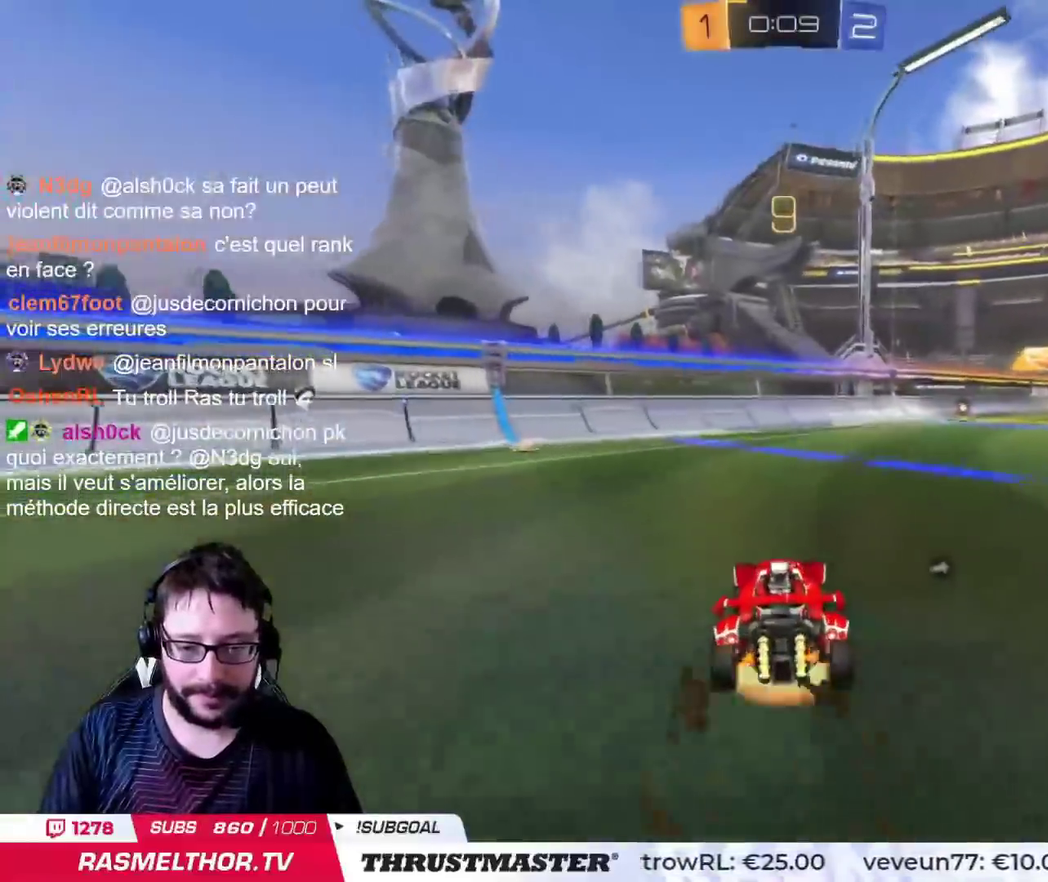
{"buttons": [], "left_stick": "up-right", "right_stick": "center", "events": [[50, "left_stick", "up-right"], [200, "CROSS", "up"], [234, "left_stick", "right"], [384, "left_stick", "up-right"]]}
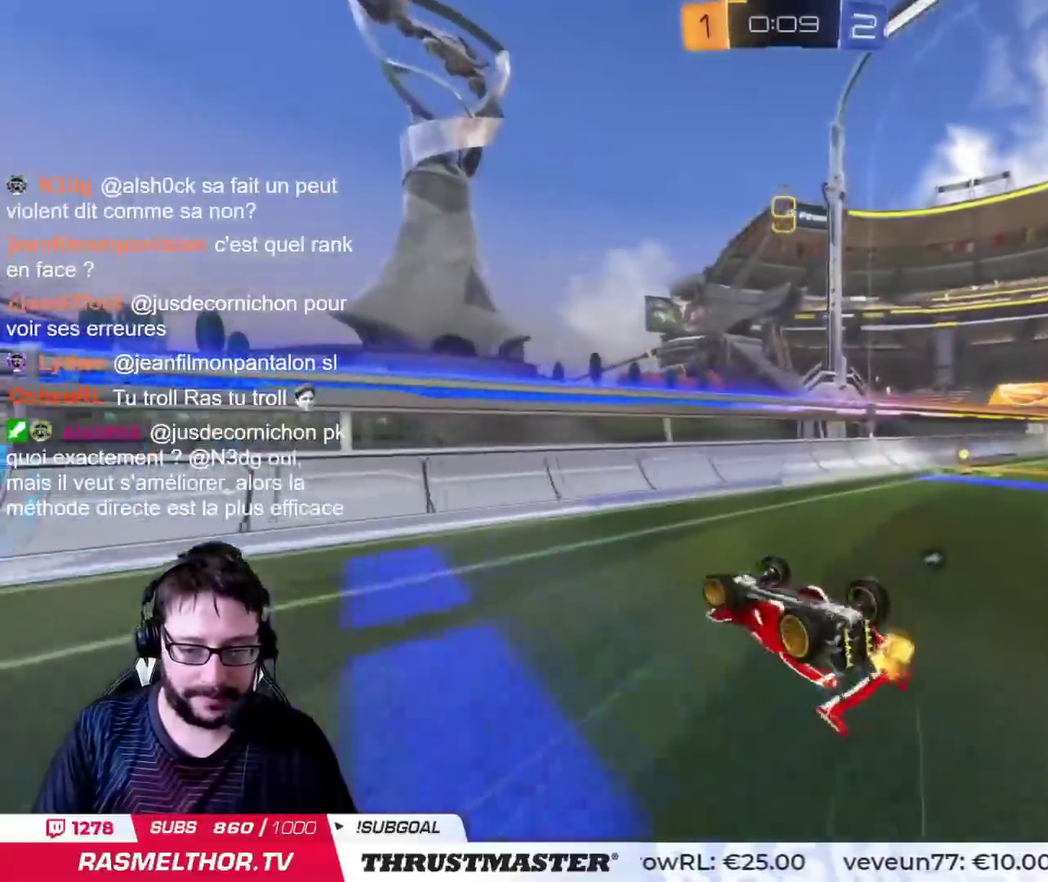
{"buttons": [], "left_stick": "up-right", "right_stick": "center", "events": [[83, "TRIANGLE", "down"], [200, "TRIANGLE", "up"], [200, "left_stick", "center"], [333, "left_stick", "up-right"]]}
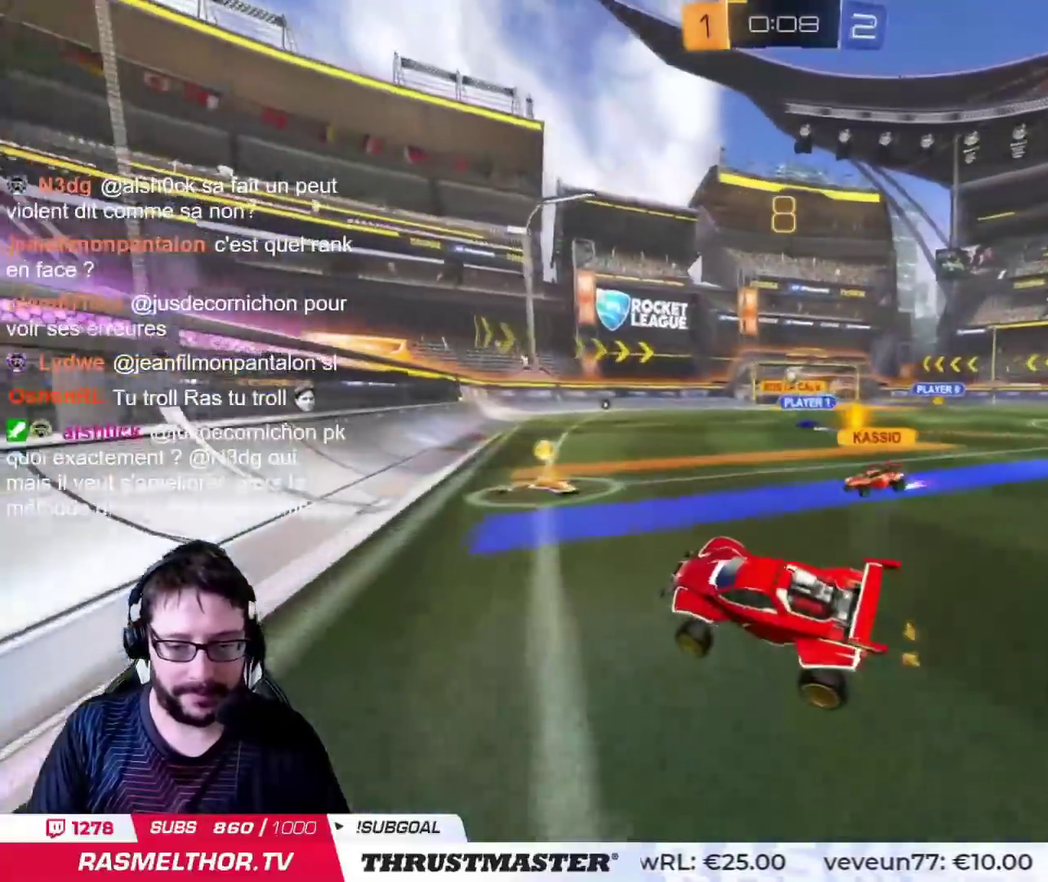
{"buttons": [], "left_stick": "down", "right_stick": "center", "events": [[317, "left_stick", "center"], [367, "left_stick", "down-left"], [417, "left_stick", "down"]]}
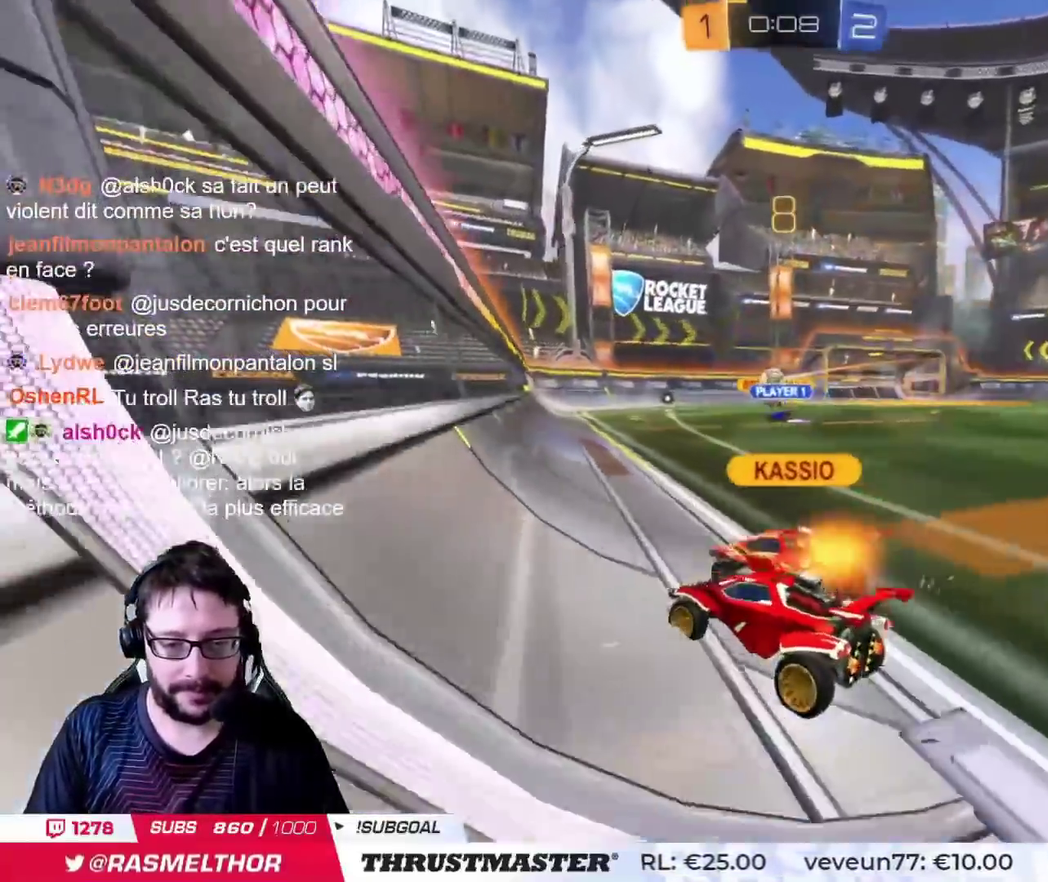
{"buttons": [], "left_stick": "up-right", "right_stick": "center", "events": [[33, "left_stick", "center"], [116, "left_stick", "up-right"]]}
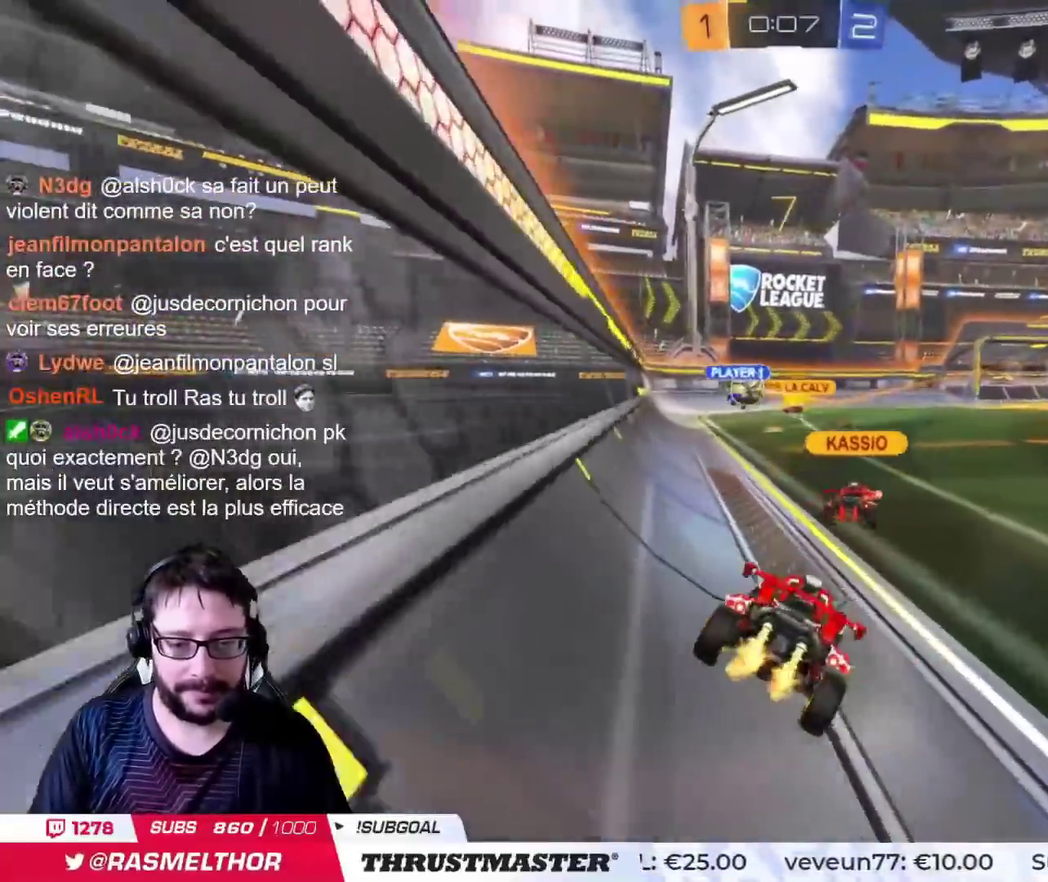
{"buttons": [], "left_stick": "up-right", "right_stick": "center", "events": [[217, "left_stick", "center"], [400, "CROSS", "down"], [400, "left_stick", "up"], [484, "CROSS", "up"], [501, "left_stick", "up-right"]]}
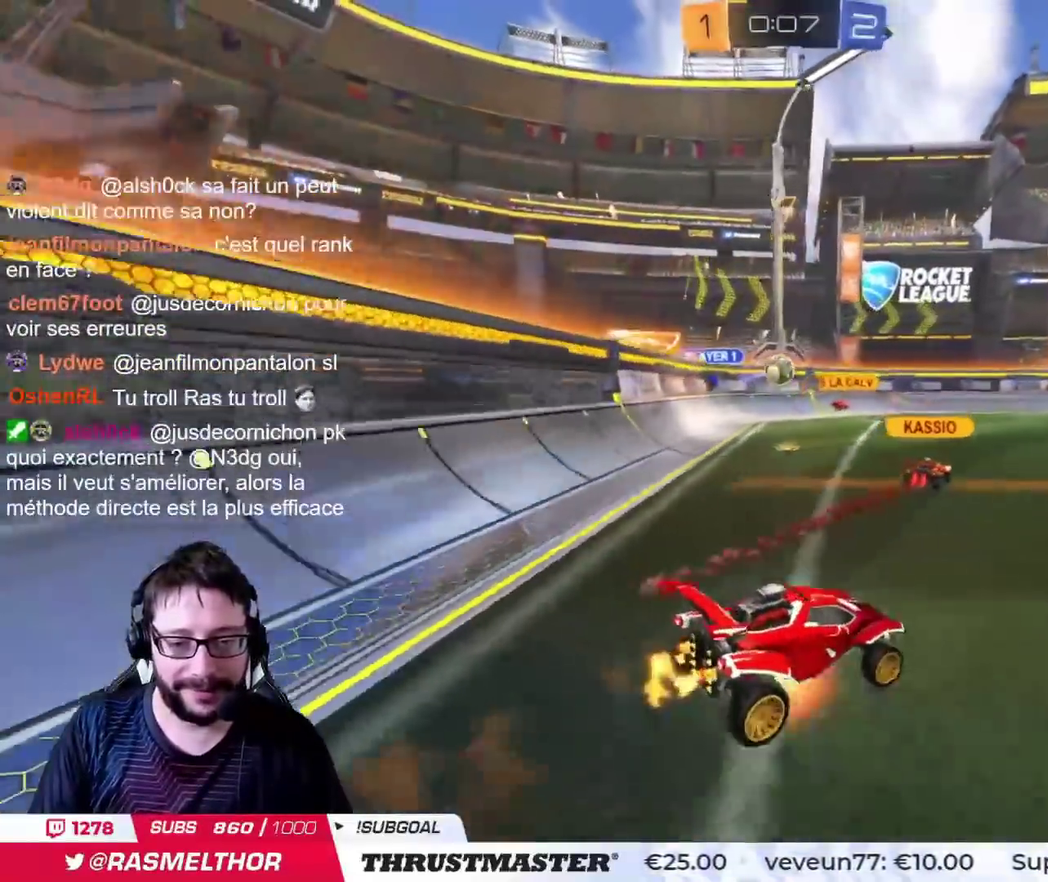
{"buttons": ["TRIANGLE"], "left_stick": "right", "right_stick": "center", "events": [[16, "CROSS", "down"], [66, "CROSS", "up"], [150, "TRIANGLE", "down"], [216, "TRIANGLE", "up"], [417, "left_stick", "right"], [500, "TRIANGLE", "down"]]}
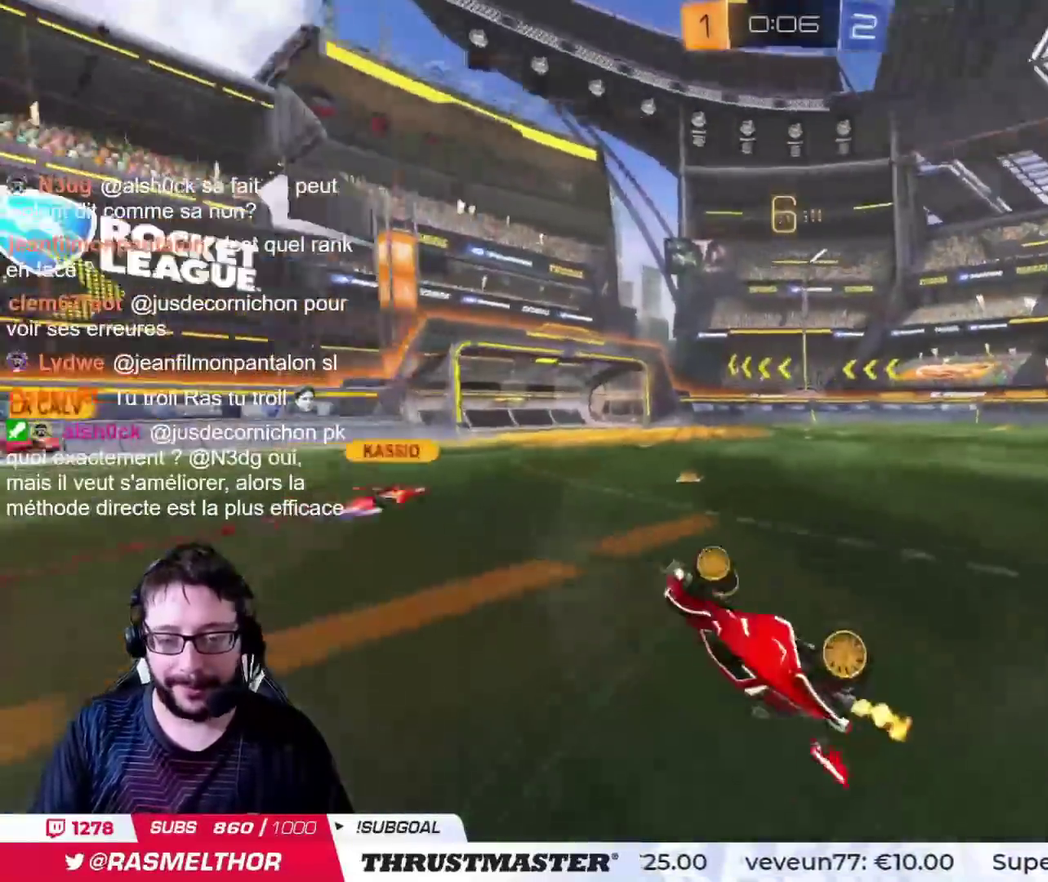
{"buttons": [], "left_stick": "center", "right_stick": "center", "events": [[67, "TRIANGLE", "up"], [133, "left_stick", "center"]]}
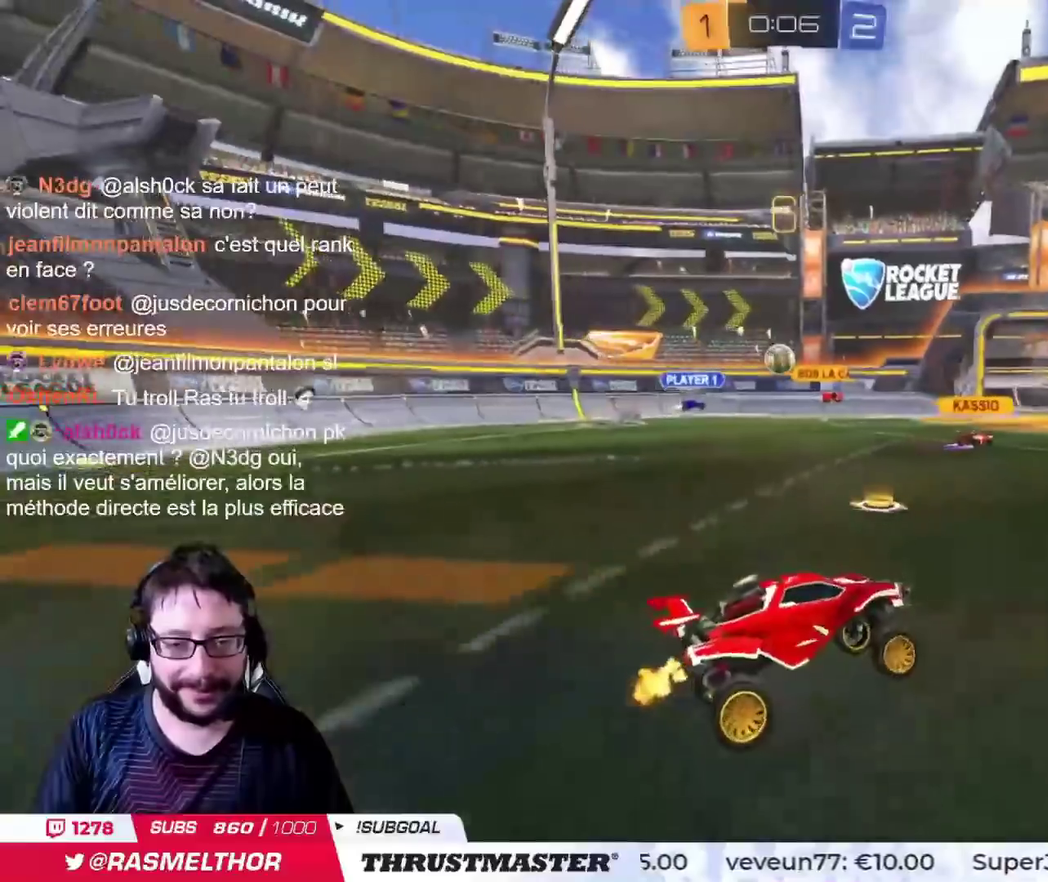
{"buttons": [], "left_stick": "center", "right_stick": "center", "events": []}
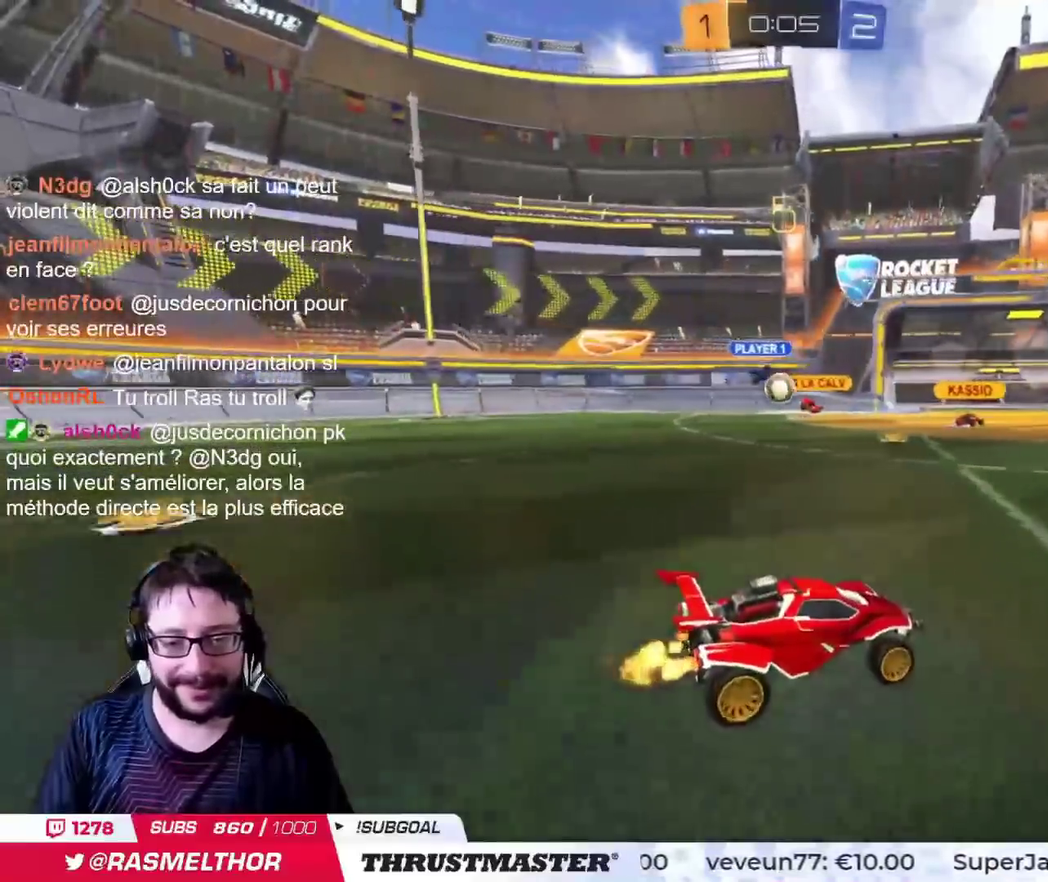
{"buttons": ["CROSS"], "left_stick": "up-right", "right_stick": "center", "events": [[217, "left_stick", "left"], [317, "left_stick", "center"], [501, "CROSS", "down"], [501, "left_stick", "up-right"]]}
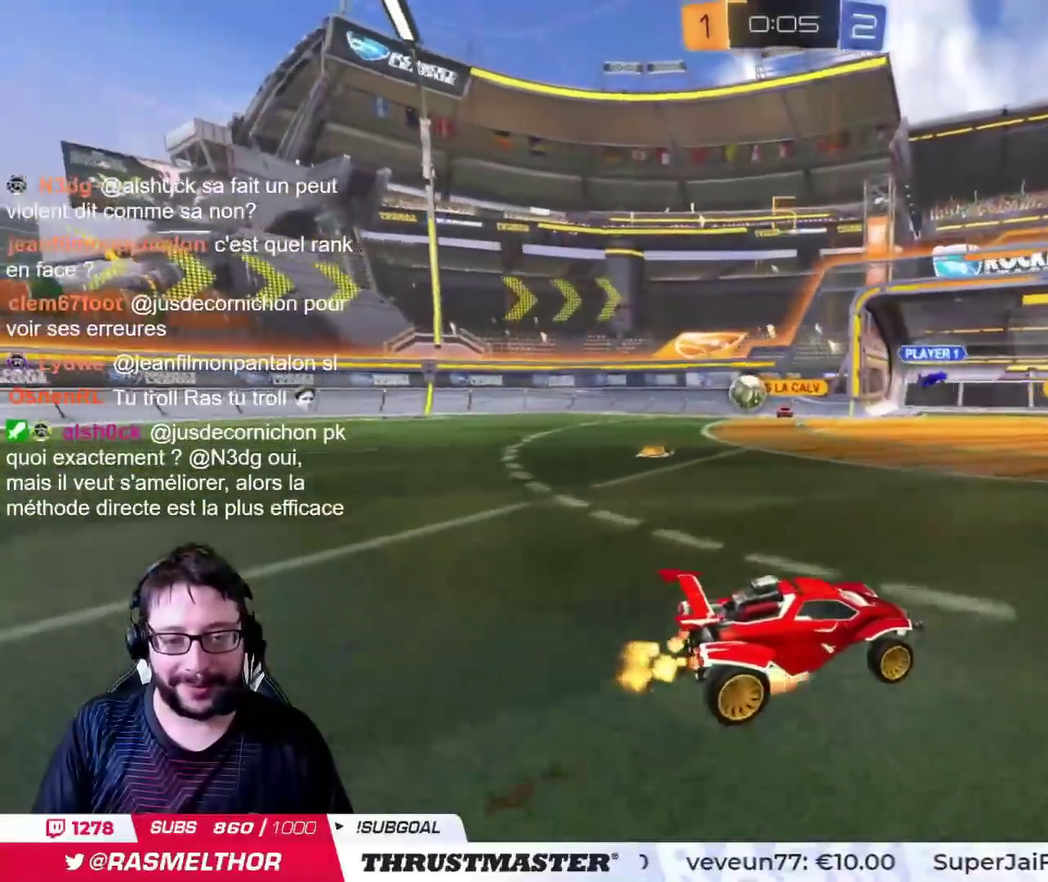
{"buttons": [], "left_stick": "center", "right_stick": "center", "events": [[83, "CROSS", "up"], [133, "CROSS", "down"], [200, "CROSS", "up"], [250, "TRIANGLE", "down"], [300, "left_stick", "center"], [317, "TRIANGLE", "up"]]}
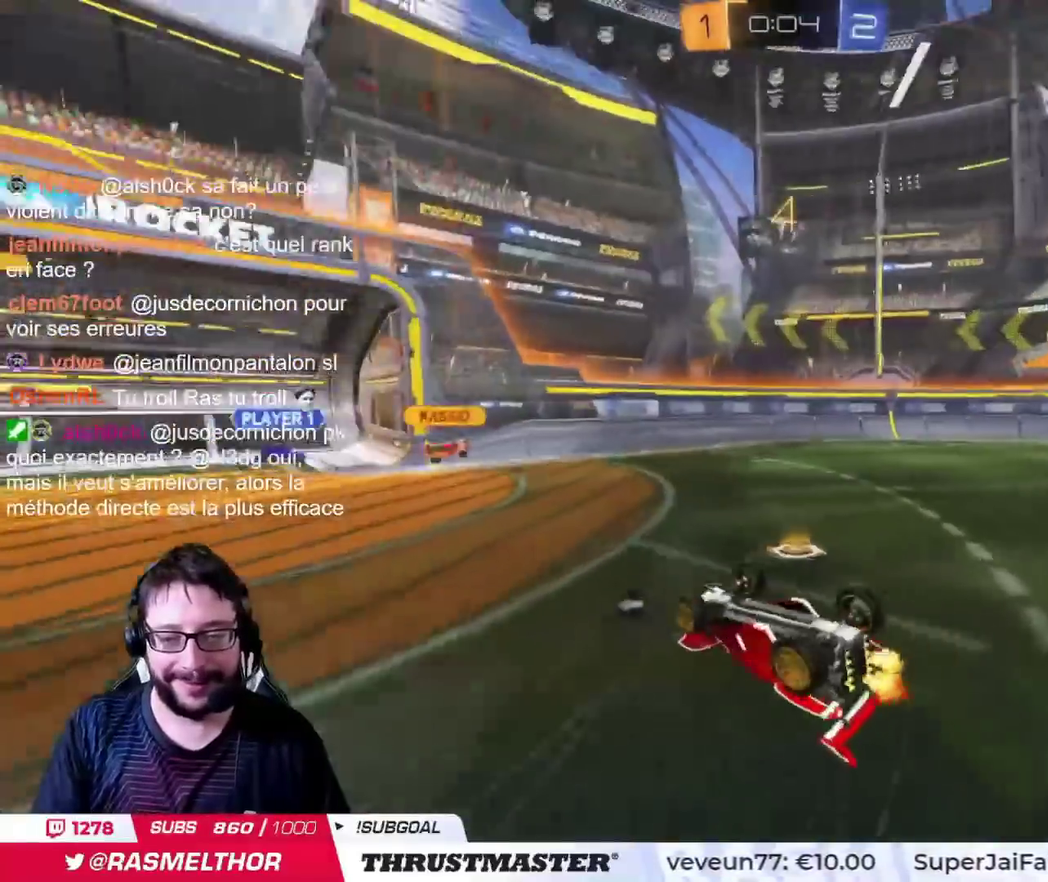
{"buttons": [], "left_stick": "center", "right_stick": "center", "events": [[417, "TRIANGLE", "down"], [501, "TRIANGLE", "up"]]}
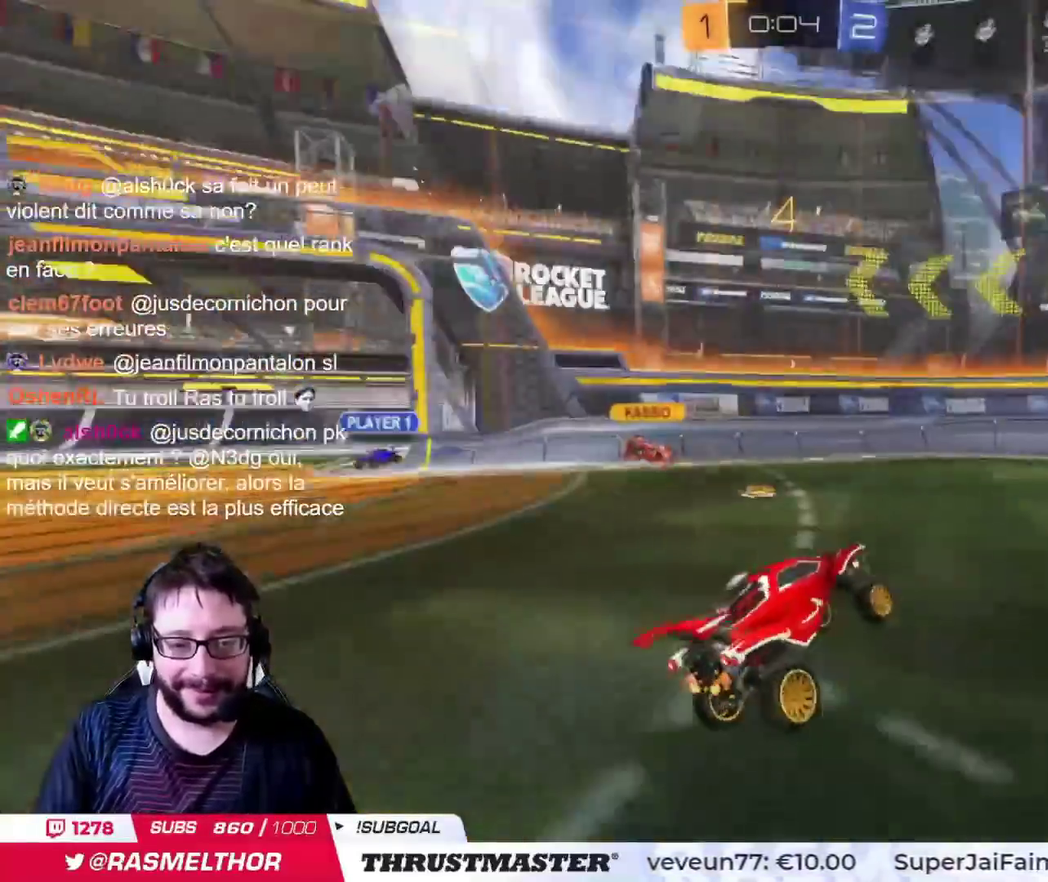
{"buttons": [], "left_stick": "right", "right_stick": "center", "events": [[400, "left_stick", "right"]]}
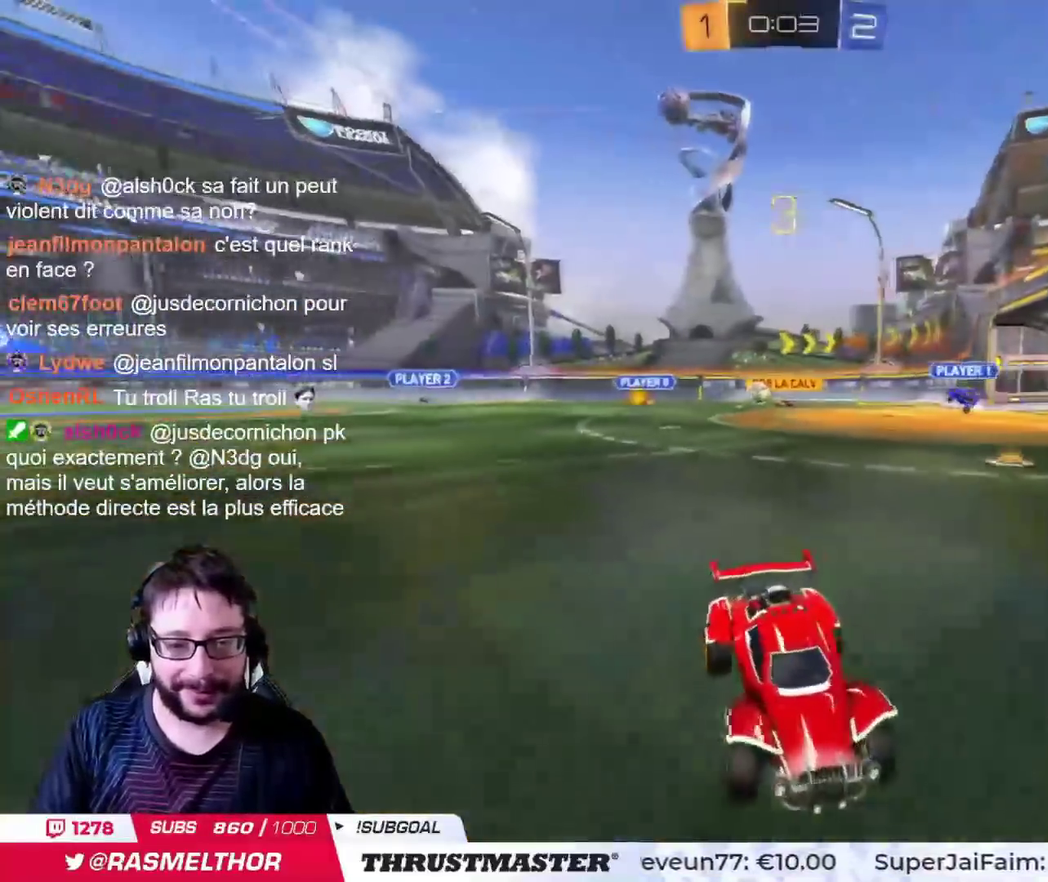
{"buttons": [], "left_stick": "right", "right_stick": "center", "events": [[117, "left_stick", "up-right"], [250, "left_stick", "right"]]}
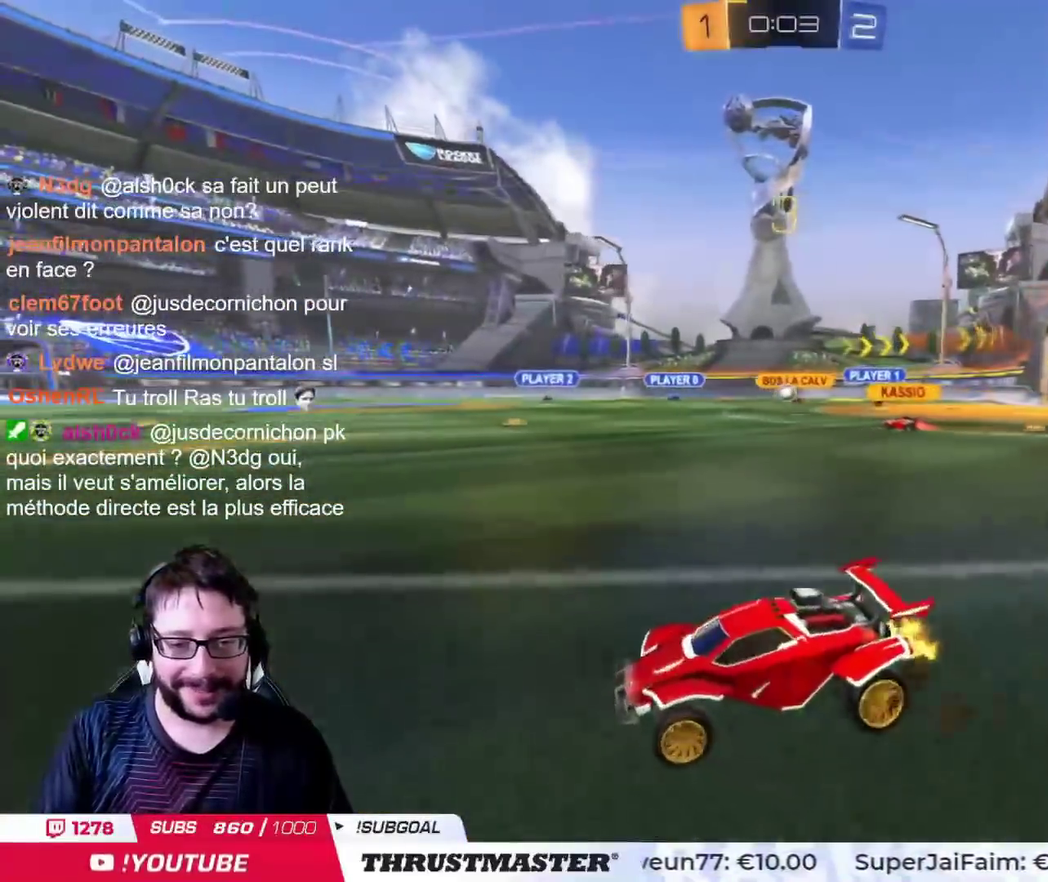
{"buttons": [], "left_stick": "up-right", "right_stick": "center"}
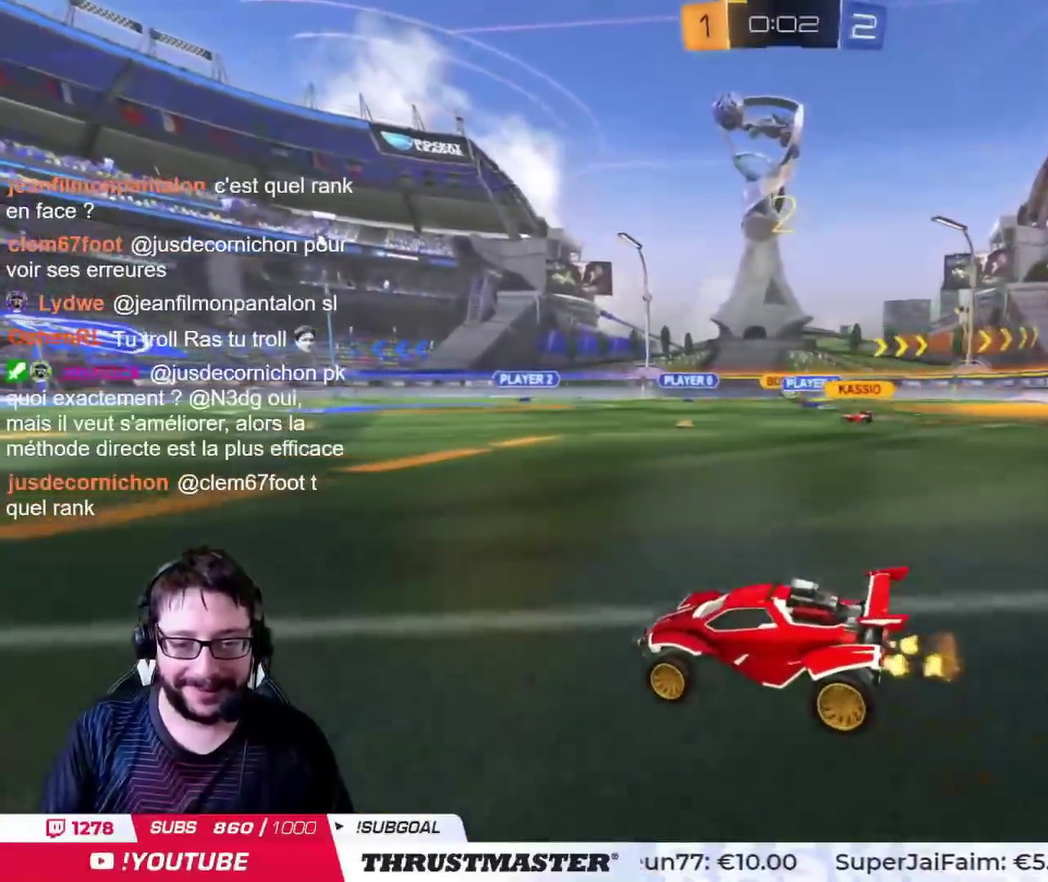
{"buttons": [], "left_stick": "center", "right_stick": "center"}
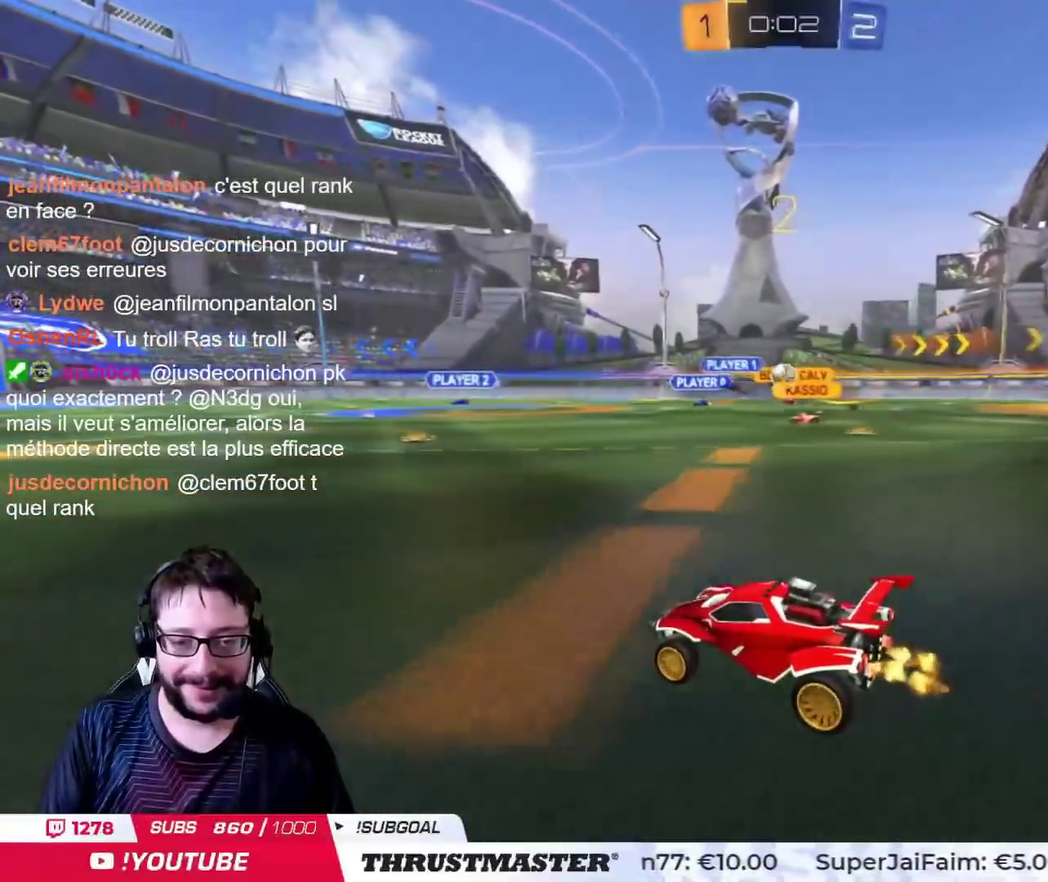
{"buttons": [], "left_stick": "right", "right_stick": "center", "events": [[266, "left_stick", "left"], [333, "left_stick", "center"], [433, "left_stick", "right"]]}
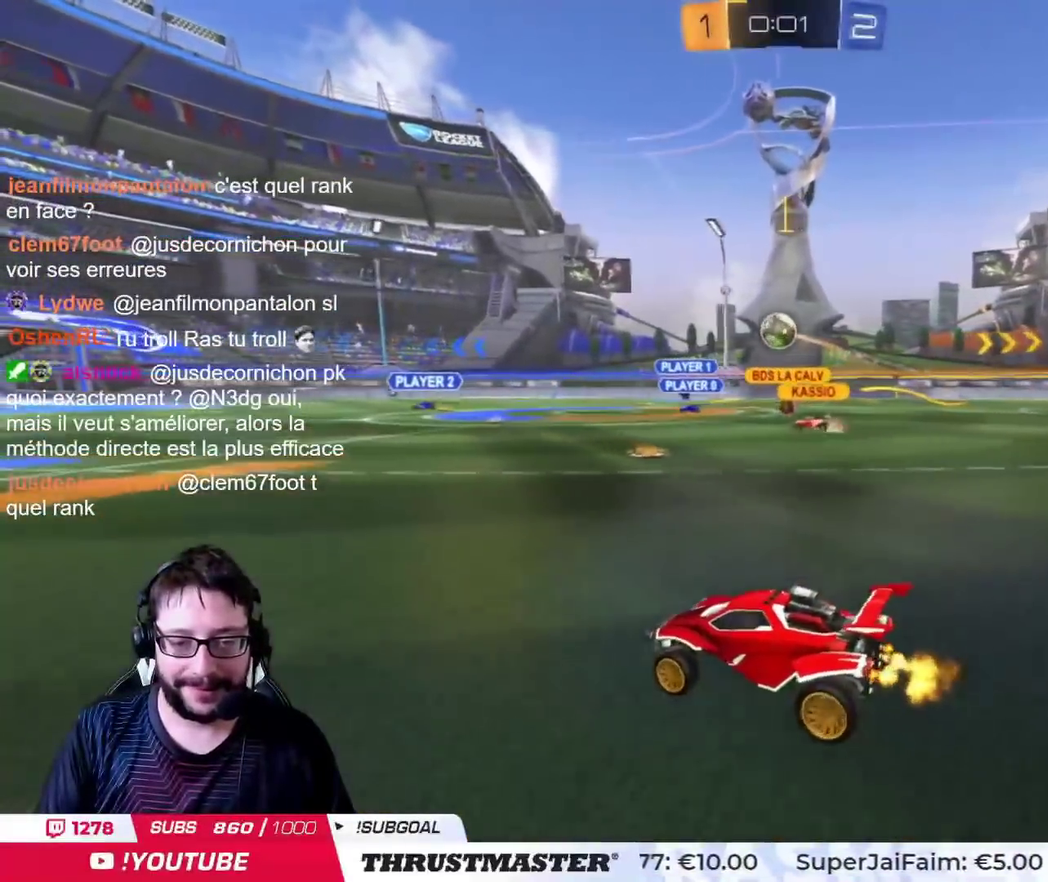
{"buttons": [], "left_stick": "left", "right_stick": "center", "events": [[33, "left_stick", "center"], [150, "CIRCLE", "down"], [417, "CIRCLE", "up"], [484, "left_stick", "left"]]}